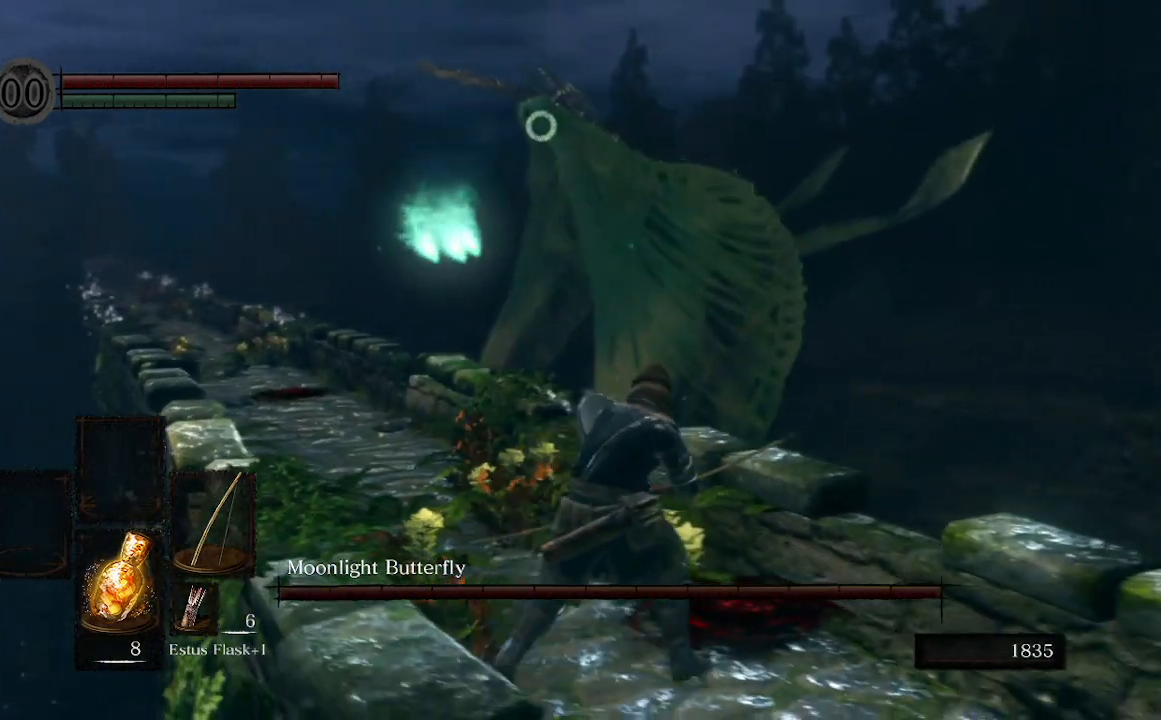
Gameplay with a controller (Xbox layout); each line is a JSON object with the inputs held at the frame after it. "events" lists button and stick changes between this image and that frame as [ms after this image, input, new state], when the widget could be followed in between. Not read: L3.
{"buttons": [], "left_stick": "up-left", "right_stick": "center", "events": [[67, "left_stick", "up"], [200, "B", "down"], [300, "B", "up"], [300, "left_stick", "up-left"]]}
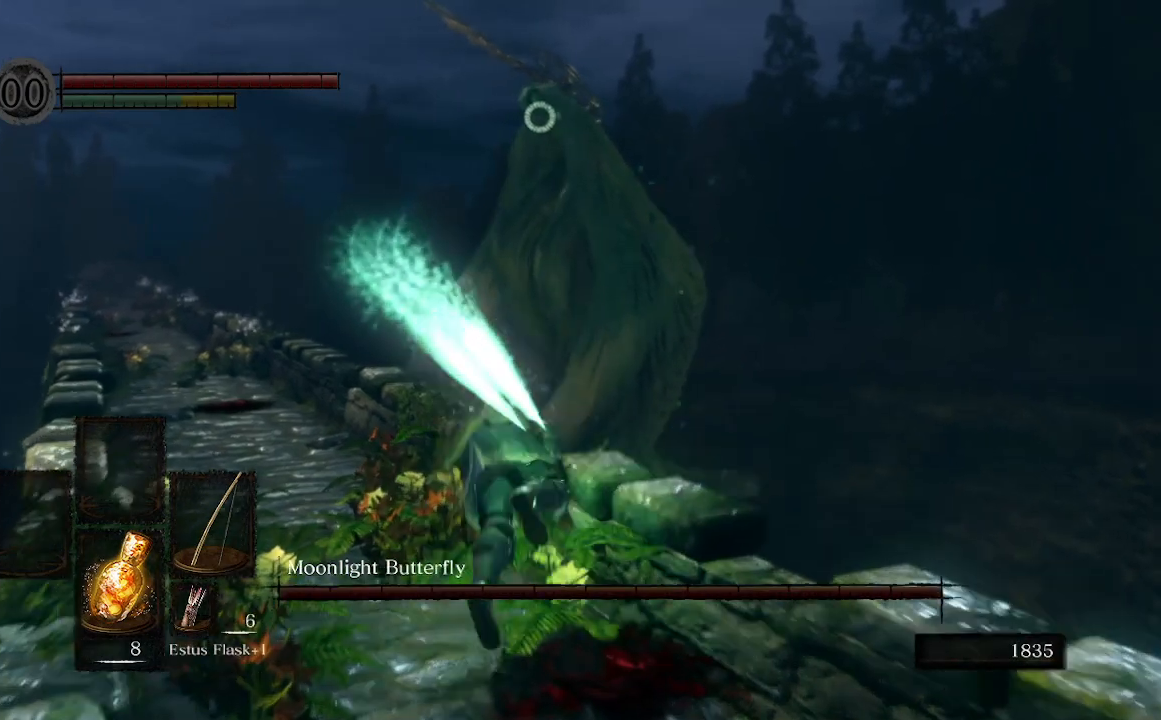
{"buttons": [], "left_stick": "left", "right_stick": "center", "events": [[367, "left_stick", "left"]]}
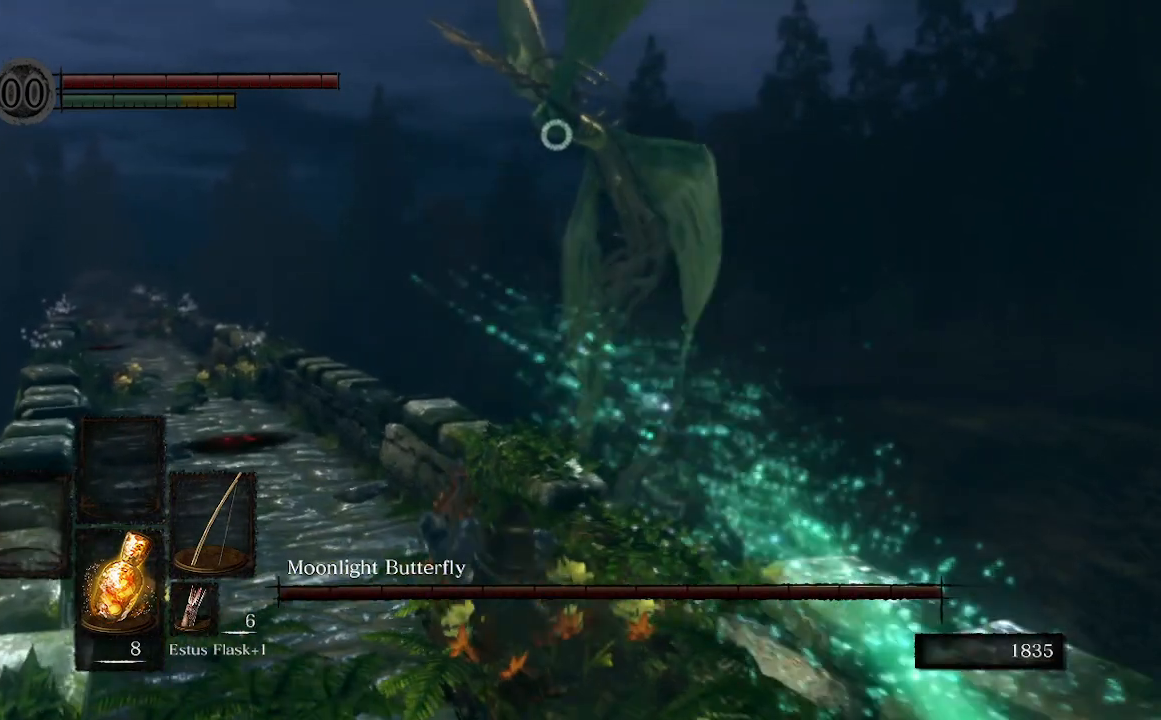
{"buttons": ["R1"], "left_stick": "left", "right_stick": "center", "events": [[233, "R1", "down"]]}
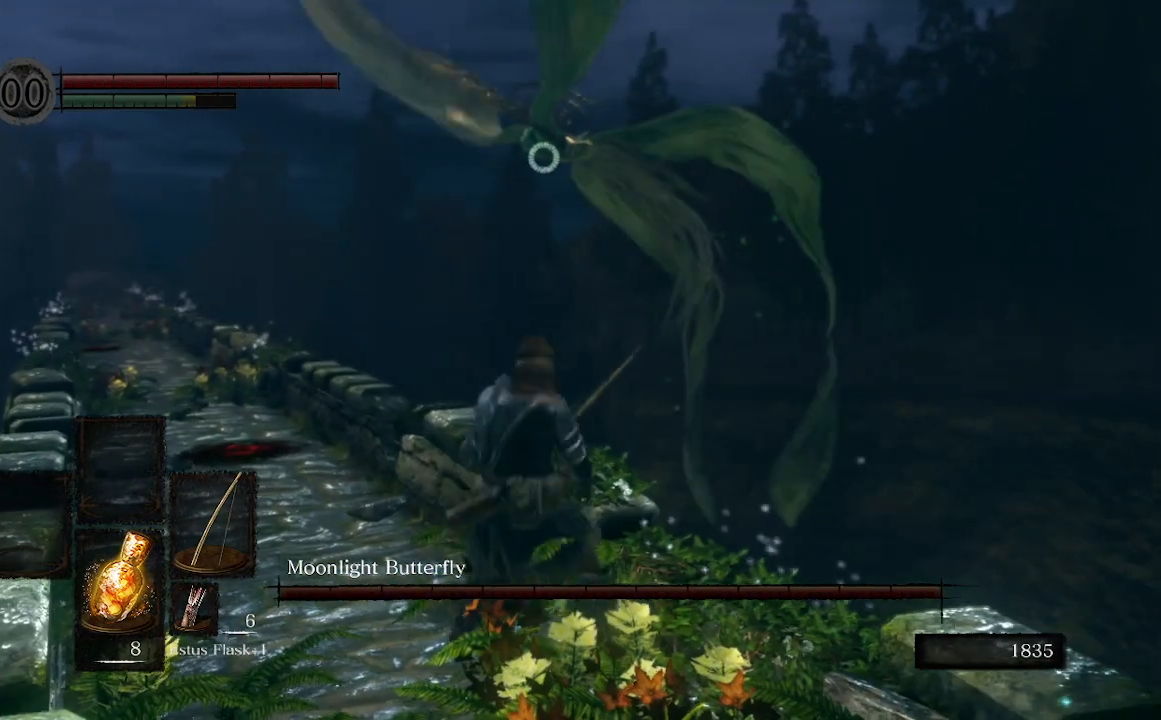
{"buttons": ["R1"], "left_stick": "left", "right_stick": "center", "events": []}
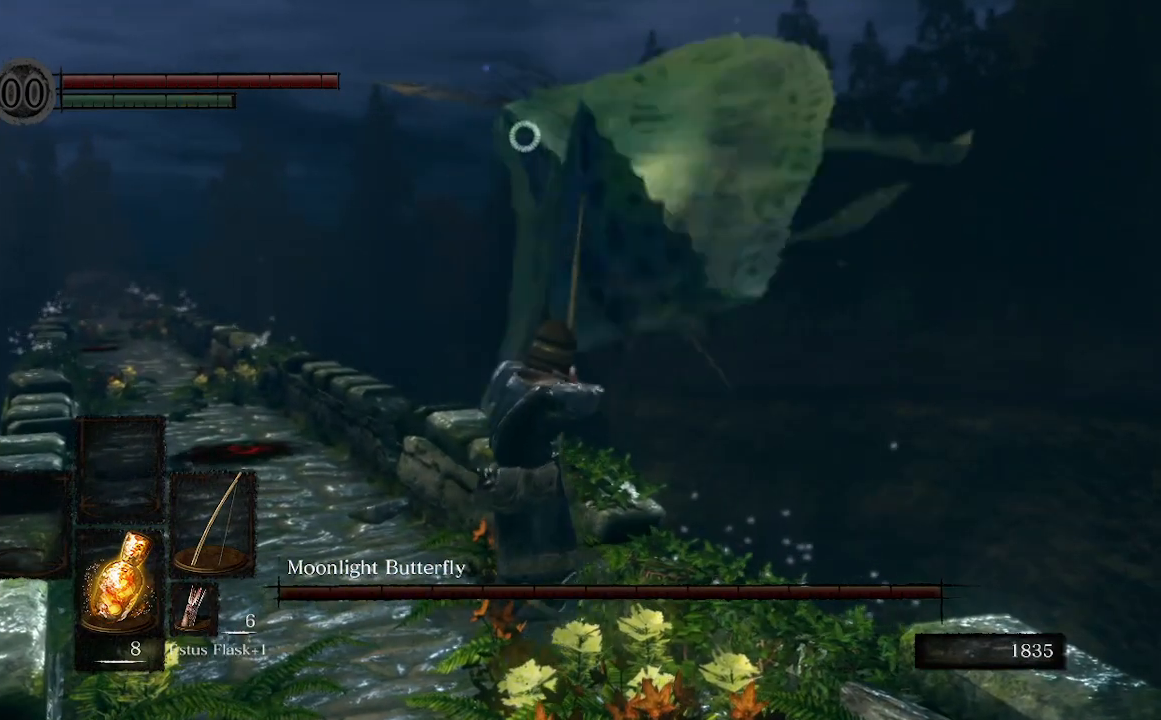
{"buttons": ["R1"], "left_stick": "left", "right_stick": "center", "events": []}
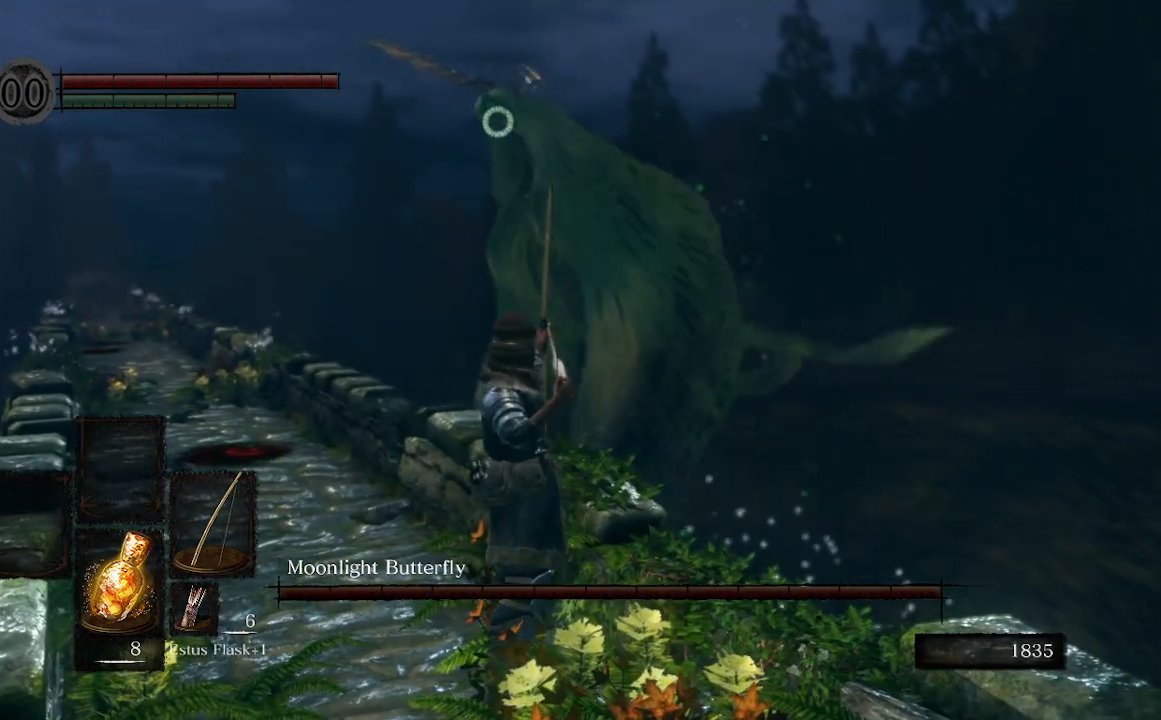
{"buttons": [], "left_stick": "left", "right_stick": "center", "events": [[33, "R1", "up"]]}
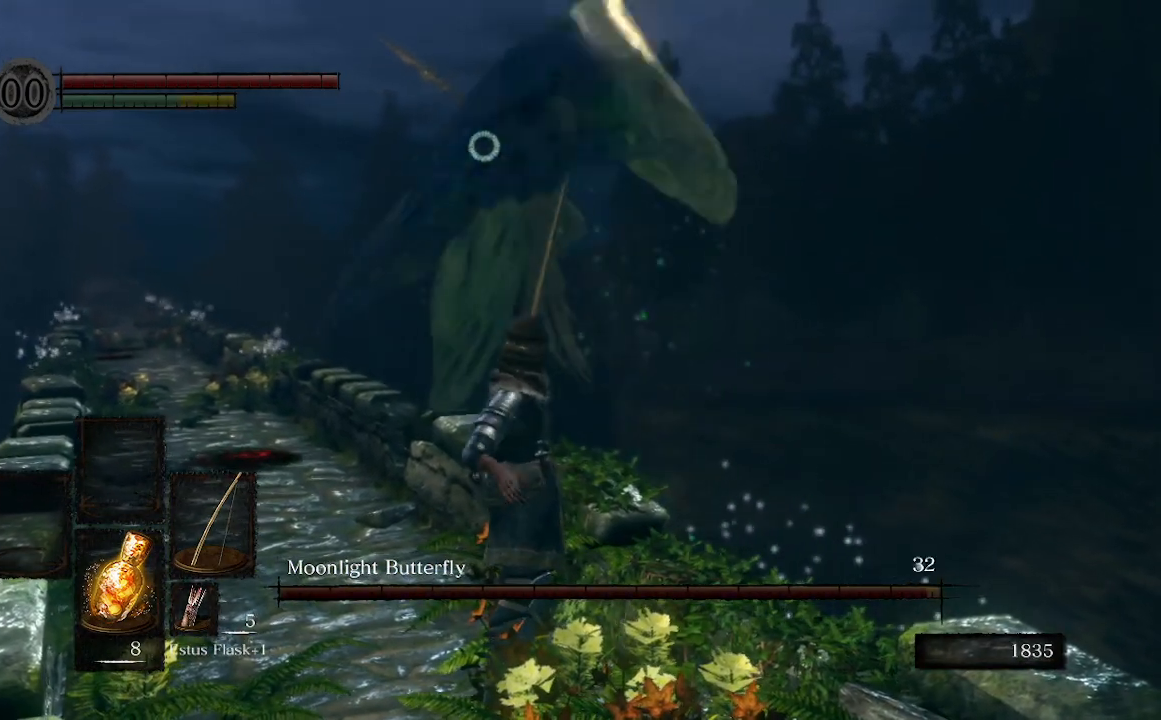
{"buttons": [], "left_stick": "left", "right_stick": "center", "events": []}
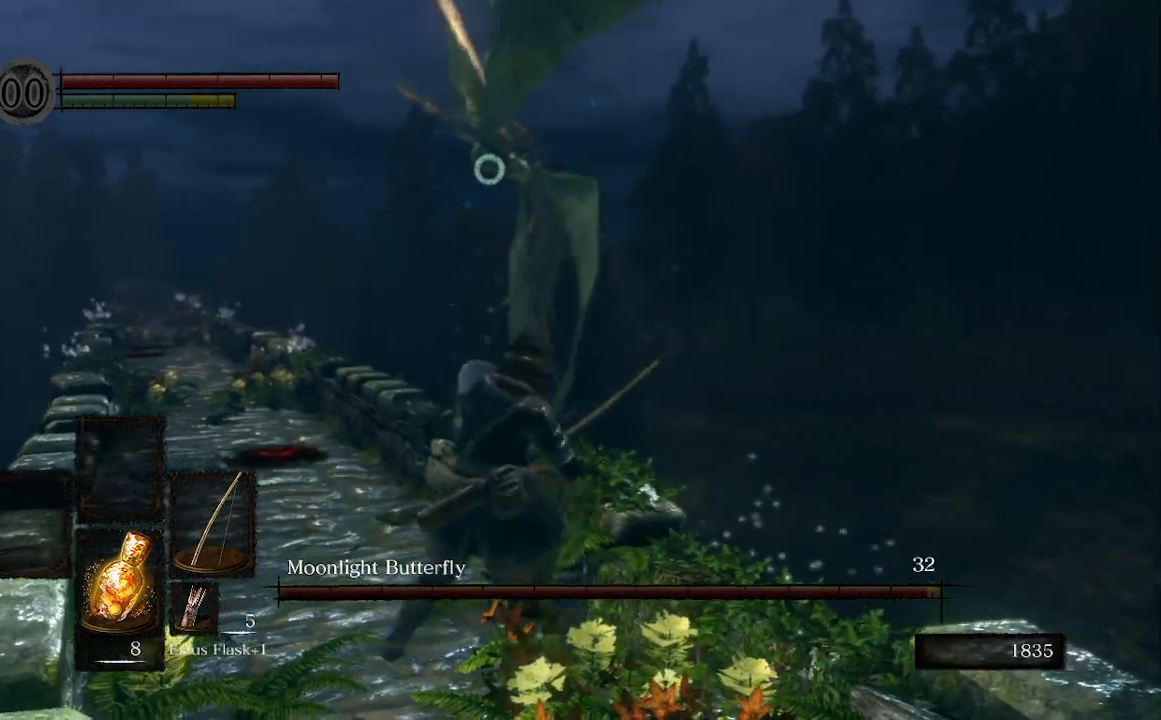
{"buttons": [], "left_stick": "up-left", "right_stick": "center", "events": [[233, "left_stick", "up-left"]]}
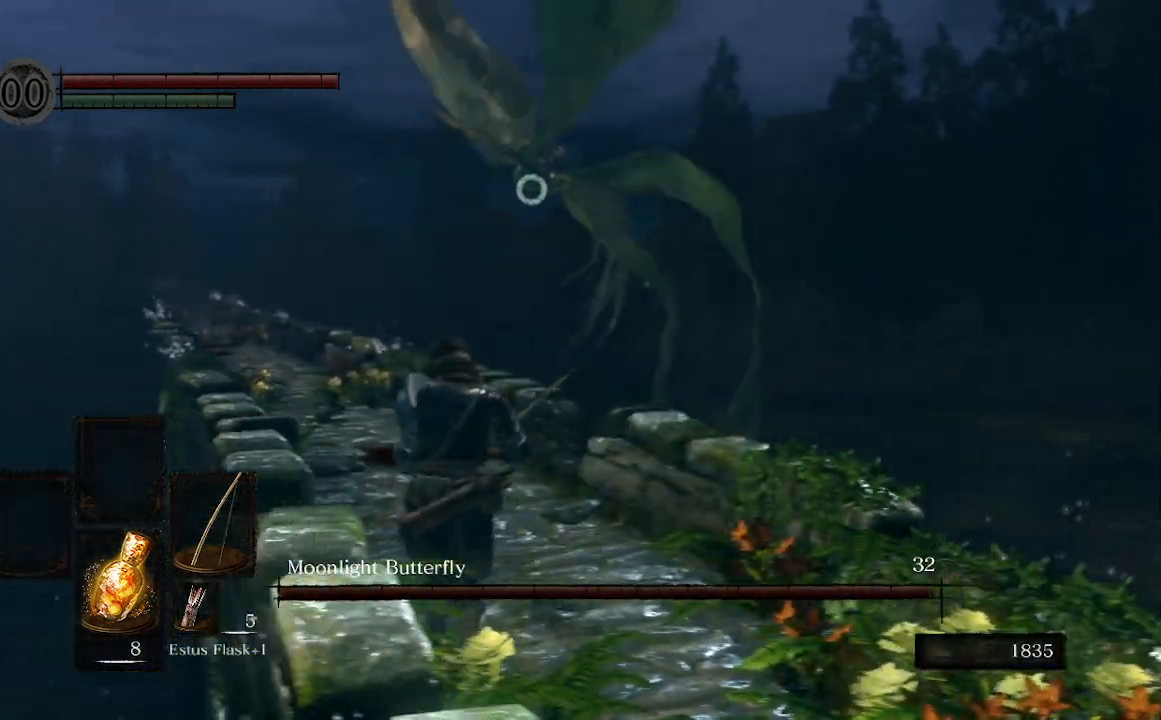
{"buttons": [], "left_stick": "up-left", "right_stick": "center", "events": []}
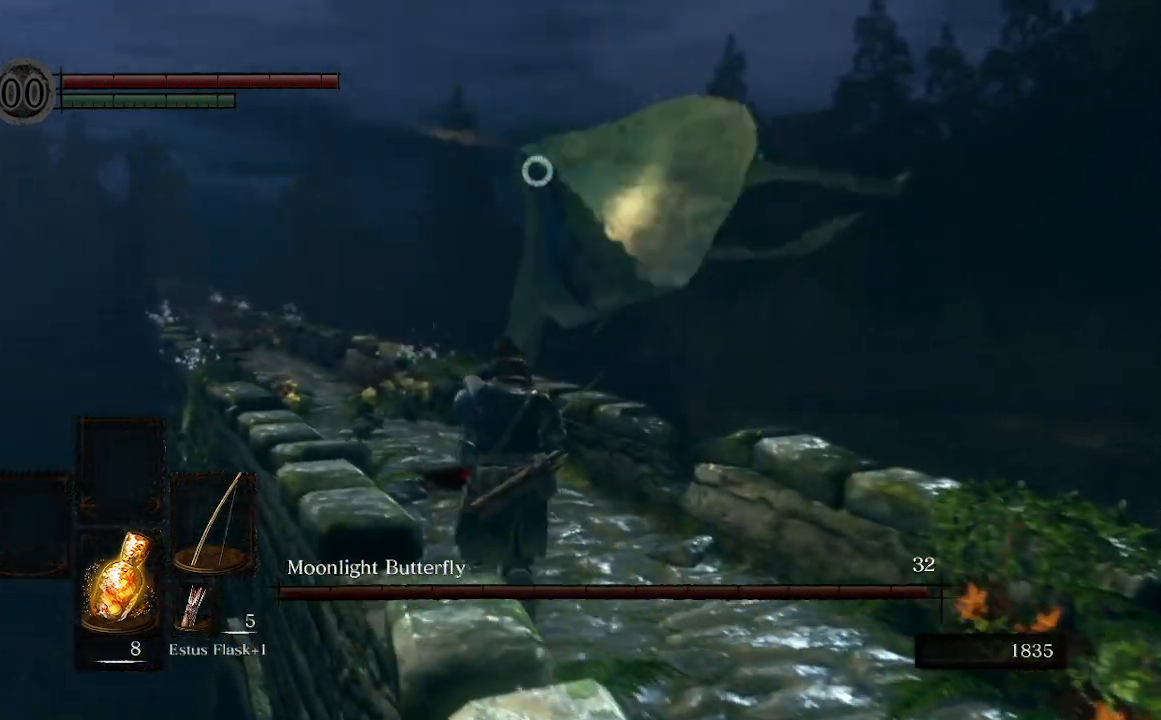
{"buttons": [], "left_stick": "up-left", "right_stick": "center", "events": [[333, "DPAD_RIGHT", "down"], [467, "DPAD_RIGHT", "up"]]}
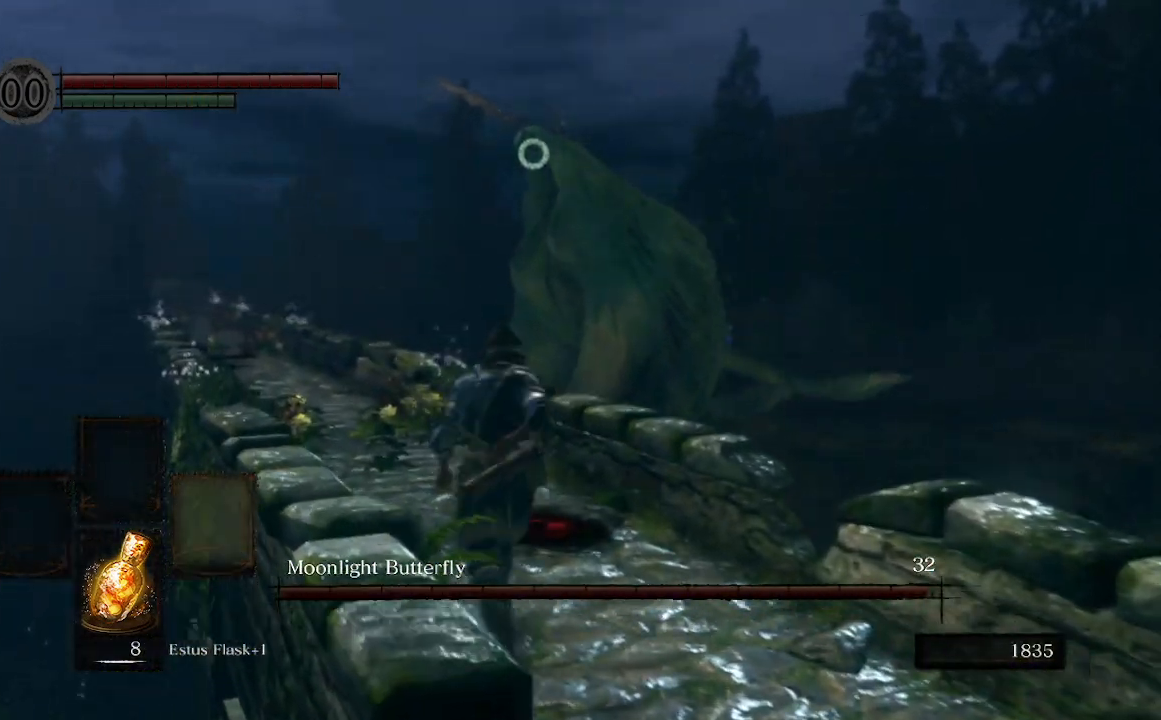
{"buttons": [], "left_stick": "up-left", "right_stick": "center", "events": []}
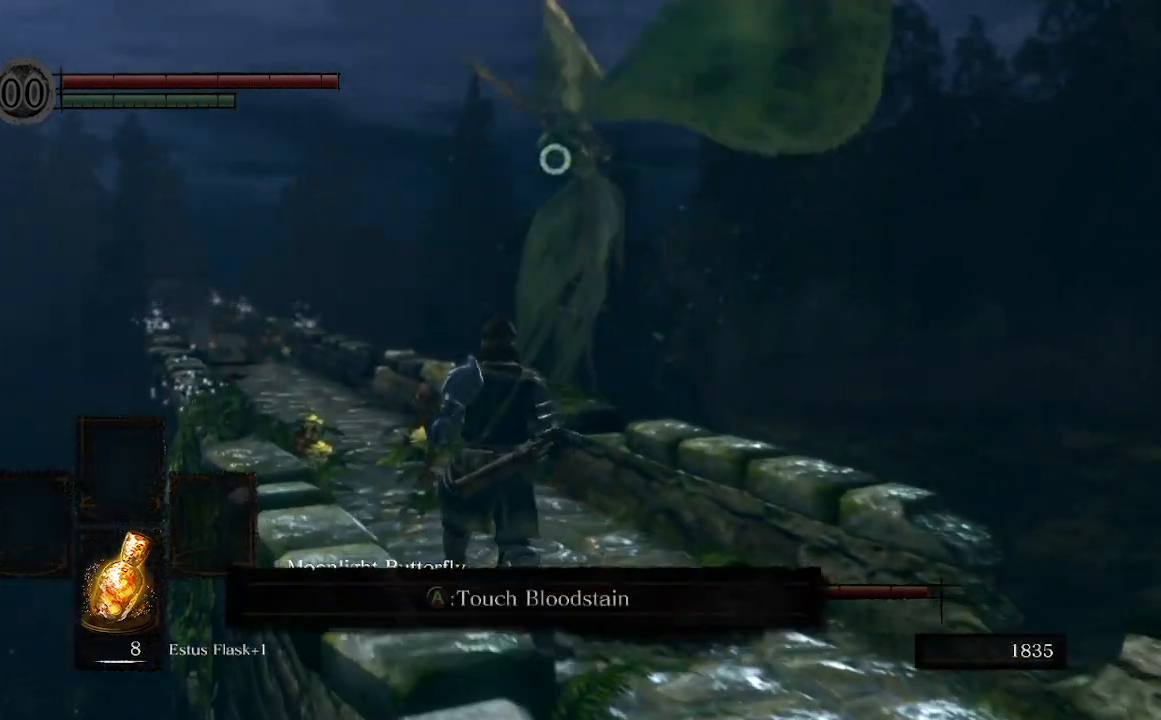
{"buttons": [], "left_stick": "up-left", "right_stick": "center", "events": [[133, "START", "down"], [233, "START", "up"]]}
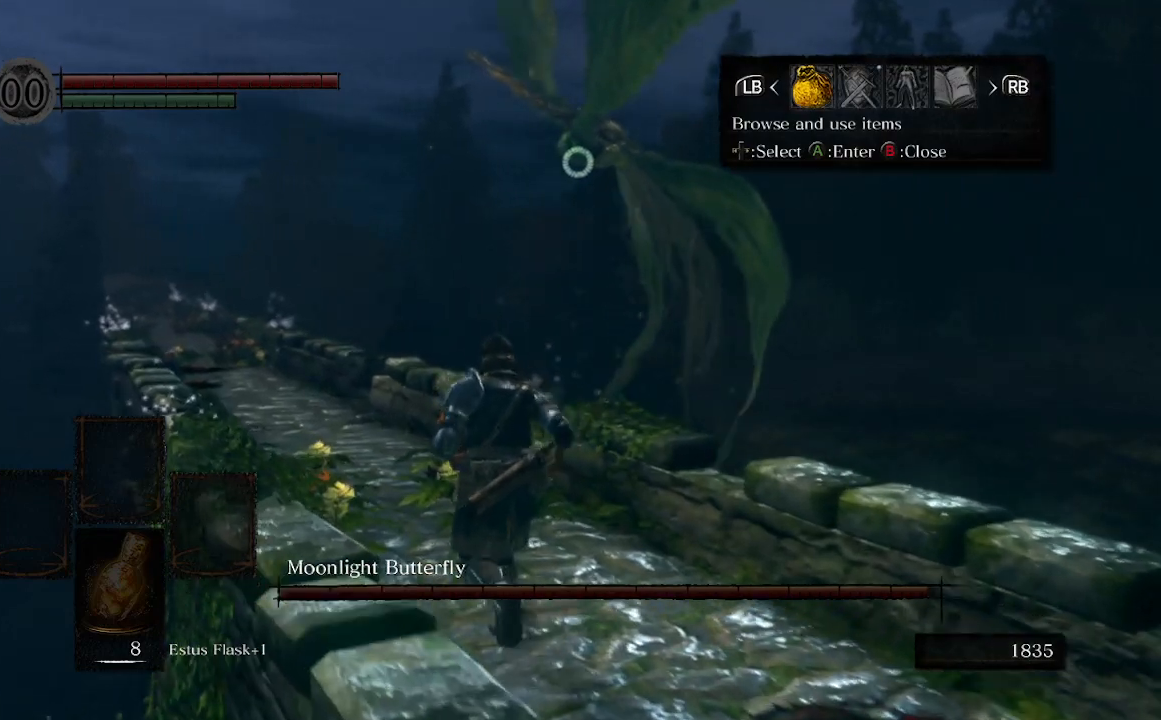
{"buttons": ["R1"], "left_stick": "right", "right_stick": "center", "events": [[133, "A", "down"], [267, "A", "up"], [333, "left_stick", "up-right"], [367, "R1", "down"], [467, "left_stick", "right"]]}
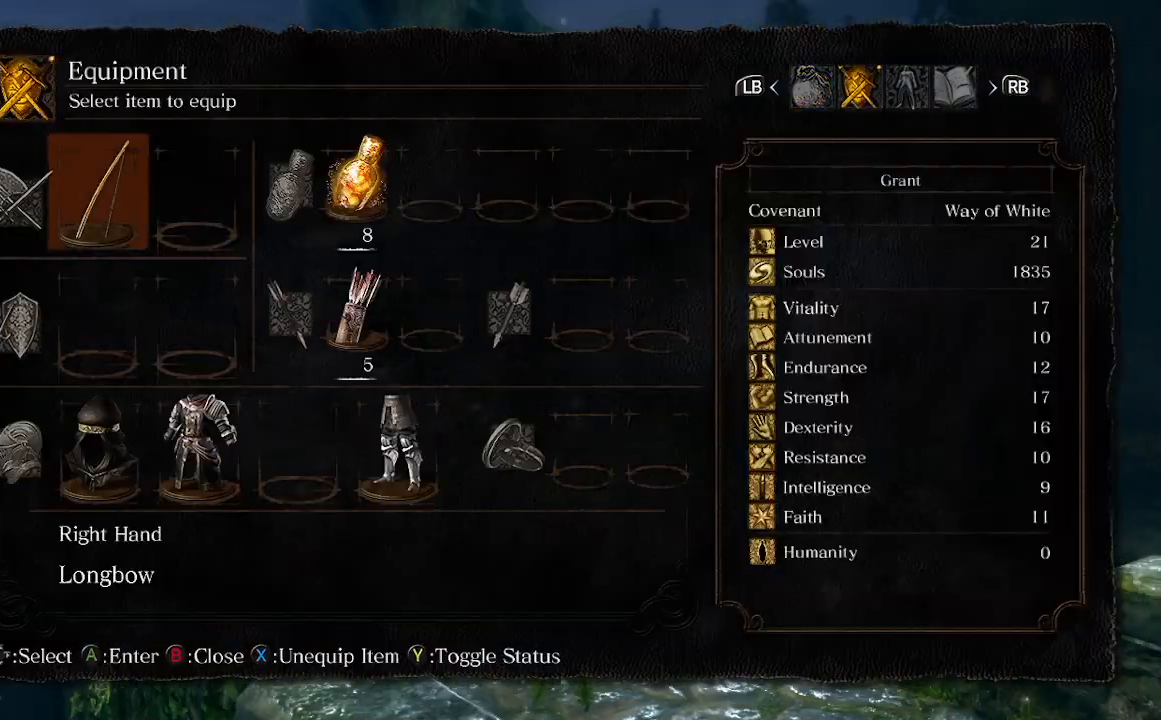
{"buttons": [], "left_stick": "down-right", "right_stick": "center", "events": [[67, "R1", "up"], [133, "left_stick", "down-right"], [200, "A", "down"], [367, "A", "up"]]}
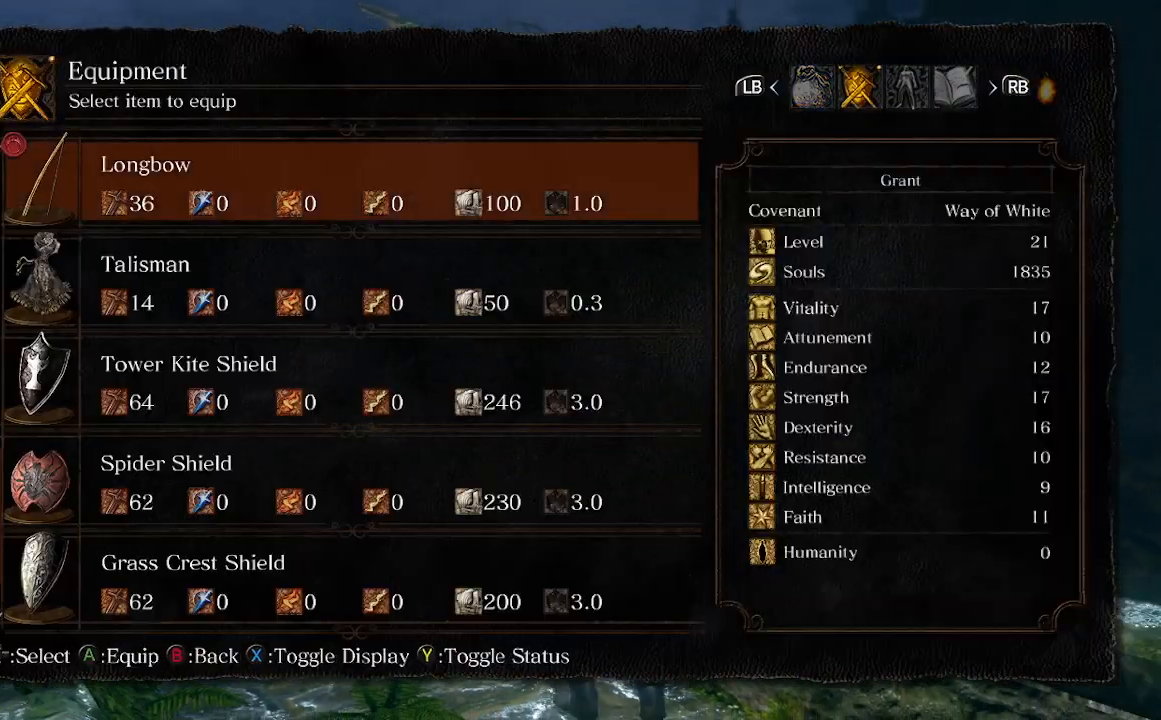
{"buttons": [], "left_stick": "down-right", "right_stick": "center", "events": [[400, "DPAD_UP", "down"], [433, "DPAD_UP", "up"]]}
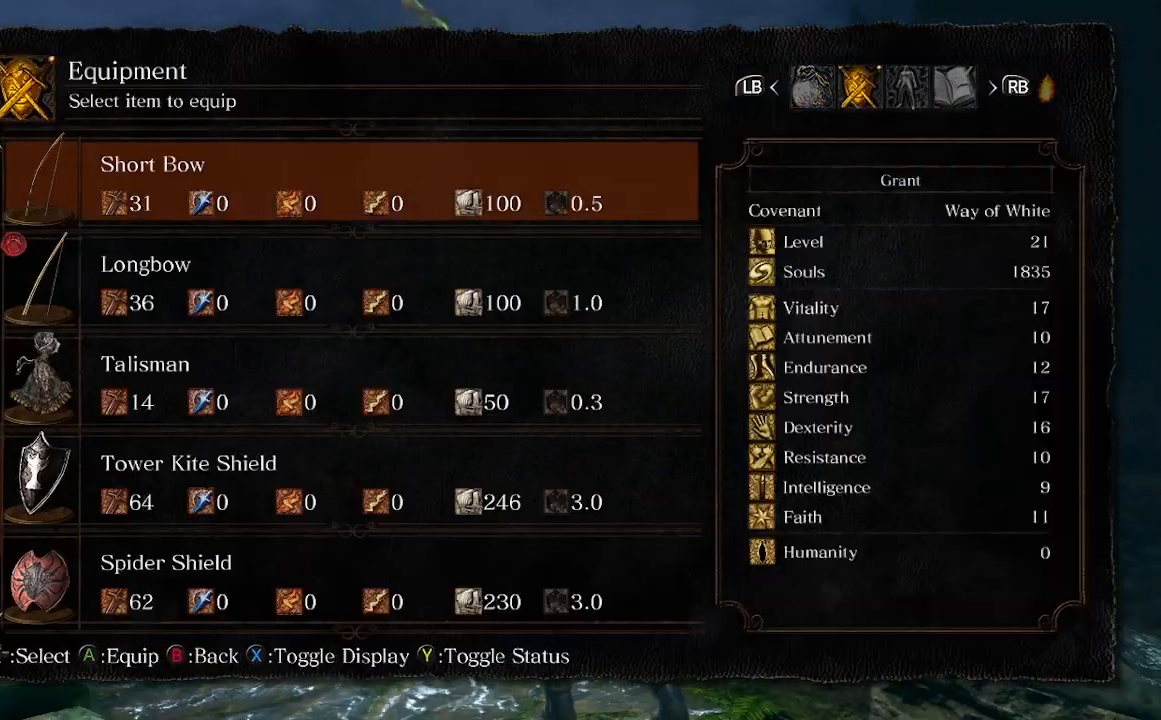
{"buttons": [], "left_stick": "down-right", "right_stick": "center", "events": [[167, "L2", "down"], [333, "L2", "up"]]}
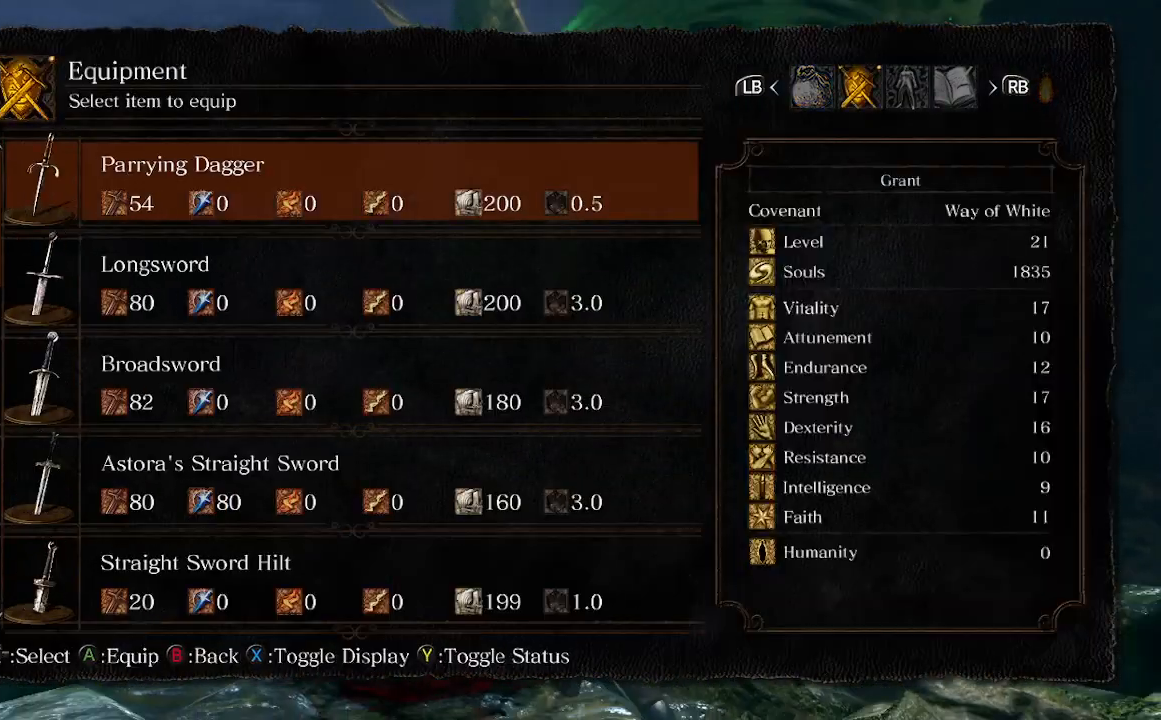
{"buttons": [], "left_stick": "down-right", "right_stick": "center", "events": []}
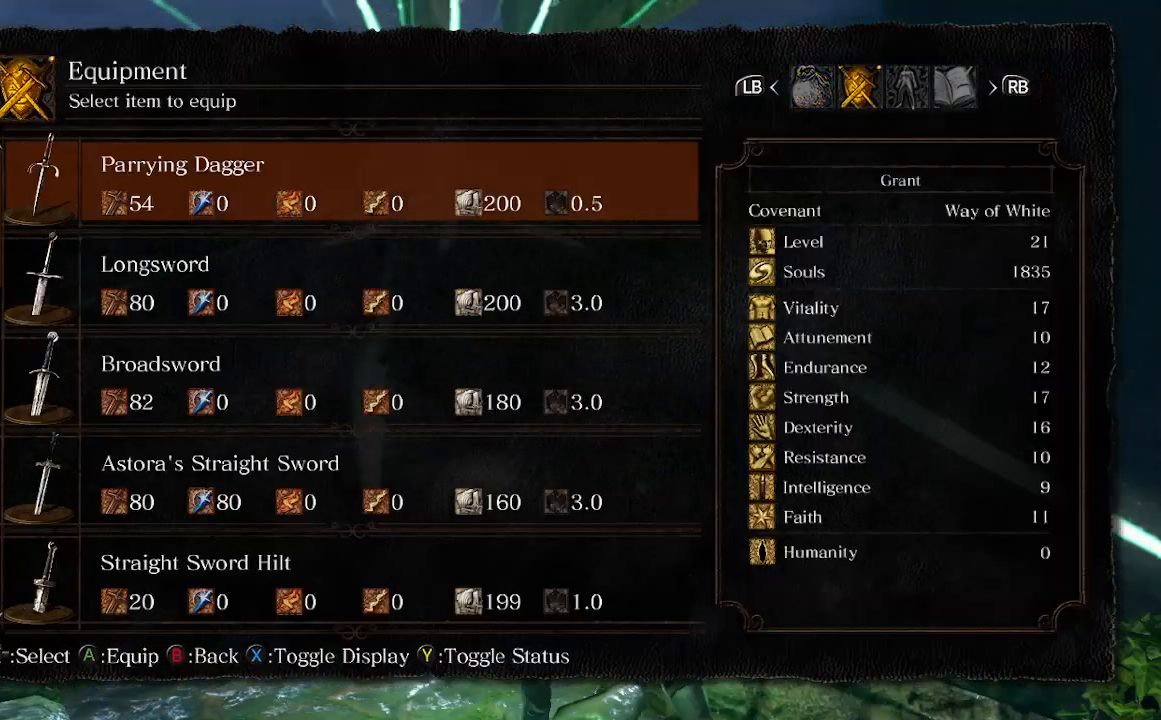
{"buttons": [], "left_stick": "down-right", "right_stick": "center", "events": [[67, "DPAD_DOWN", "down"], [133, "DPAD_DOWN", "up"], [267, "DPAD_DOWN", "down"], [400, "DPAD_DOWN", "up"]]}
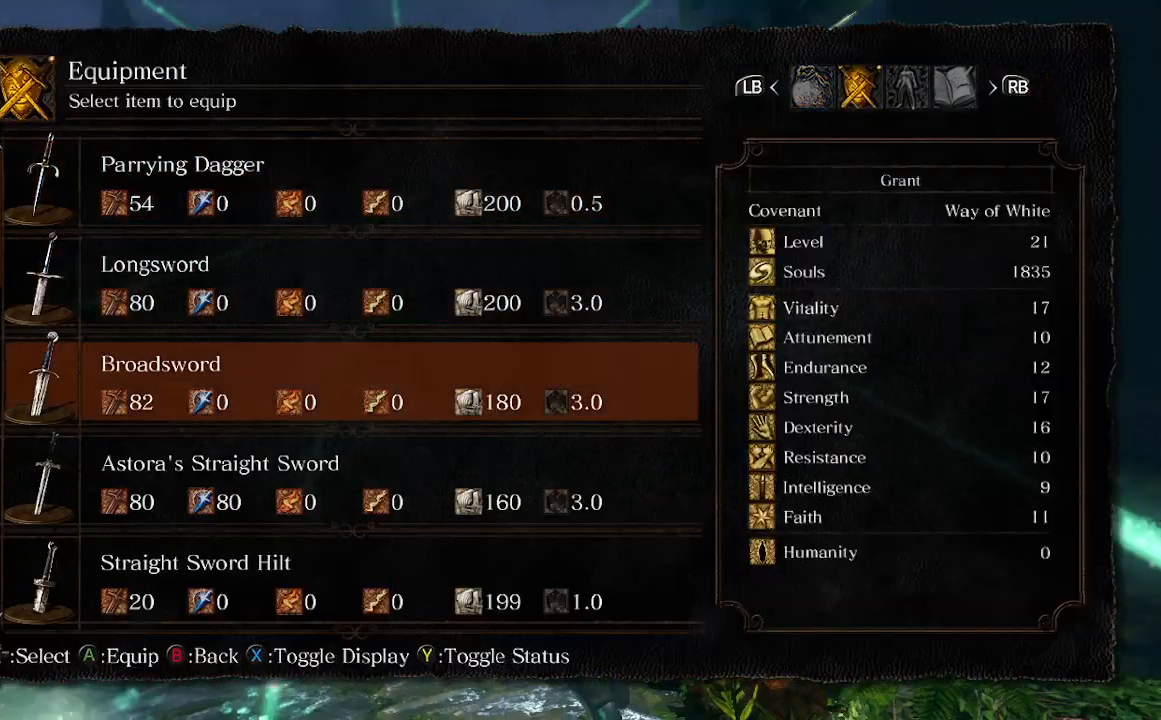
{"buttons": [], "left_stick": "down-right", "right_stick": "center", "events": [[400, "DPAD_DOWN", "down"], [500, "DPAD_DOWN", "up"]]}
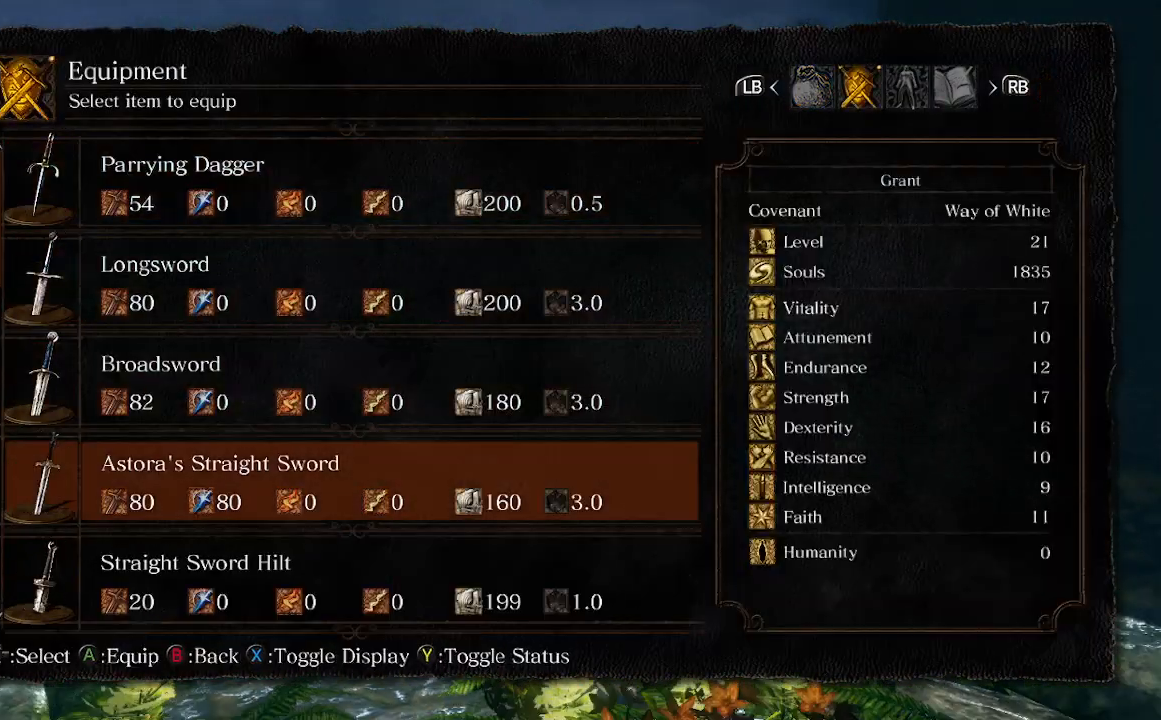
{"buttons": [], "left_stick": "down-right", "right_stick": "center", "events": [[133, "DPAD_DOWN", "down"], [233, "DPAD_DOWN", "up"], [333, "DPAD_DOWN", "down"], [433, "DPAD_DOWN", "up"]]}
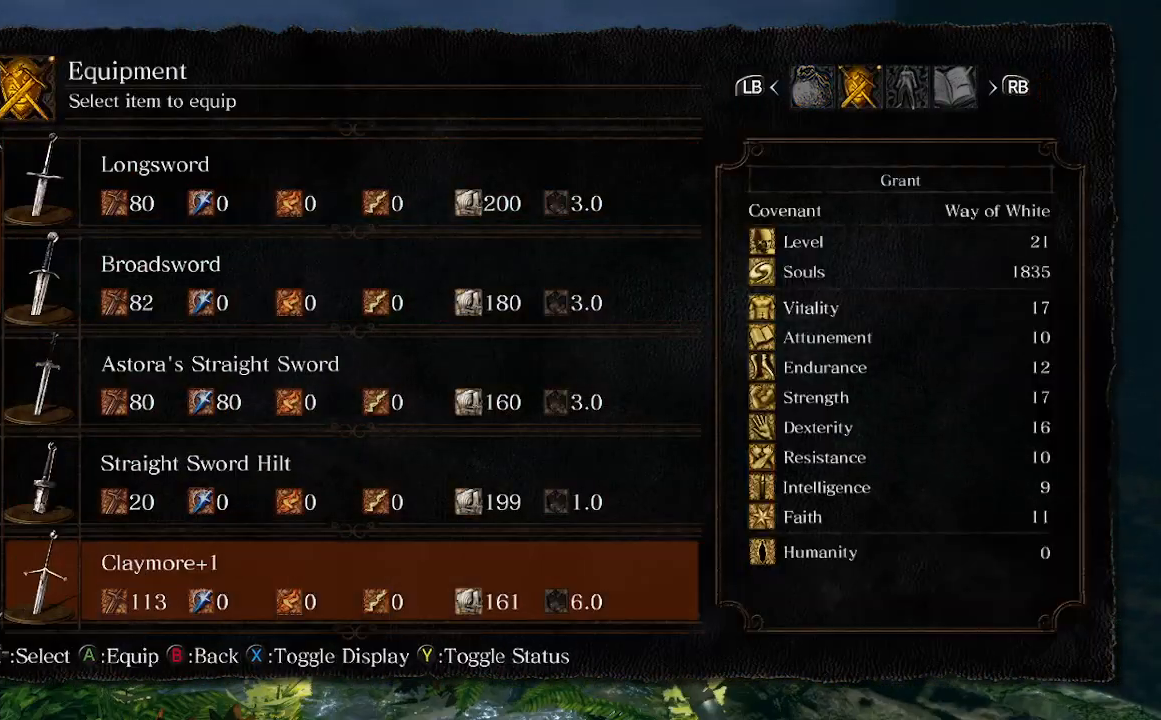
{"buttons": ["DPAD_UP"], "left_stick": "down", "right_stick": "center", "events": [[67, "DPAD_DOWN", "down"], [133, "DPAD_DOWN", "up"], [267, "left_stick", "down"], [500, "DPAD_UP", "down"]]}
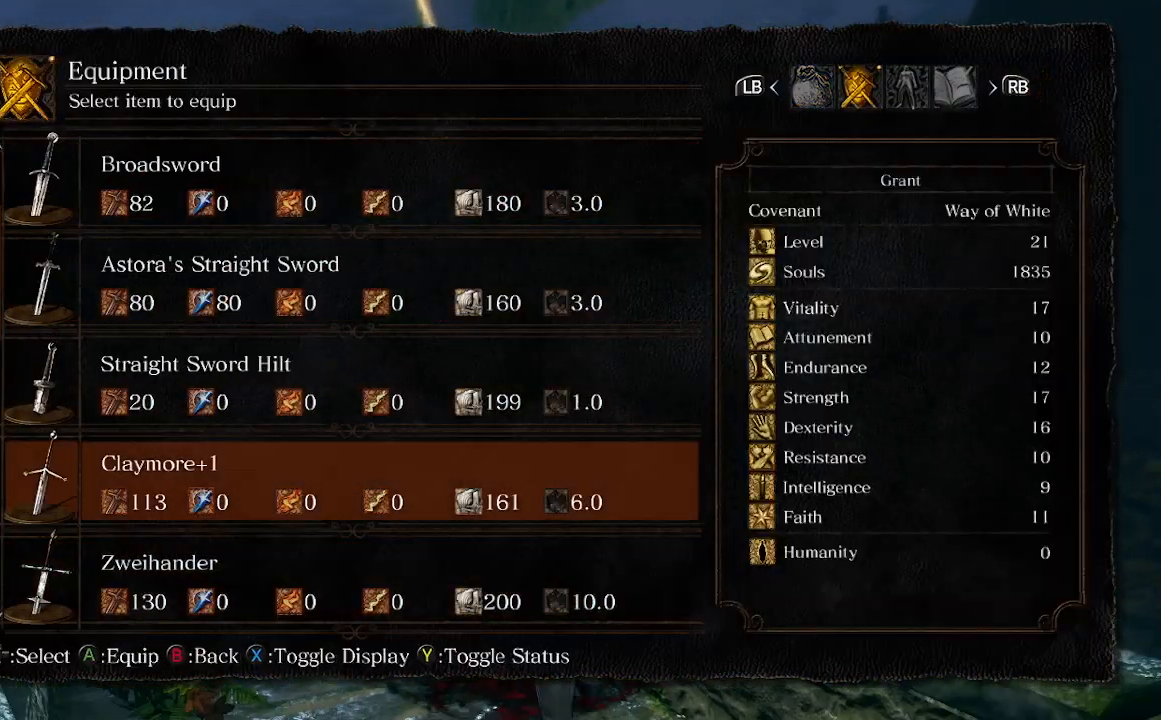
{"buttons": ["B"], "left_stick": "up-left", "right_stick": "center", "events": [[33, "left_stick", "left"], [133, "A", "down"], [133, "DPAD_UP", "up"], [233, "A", "up"], [233, "left_stick", "up-left"], [400, "B", "down"]]}
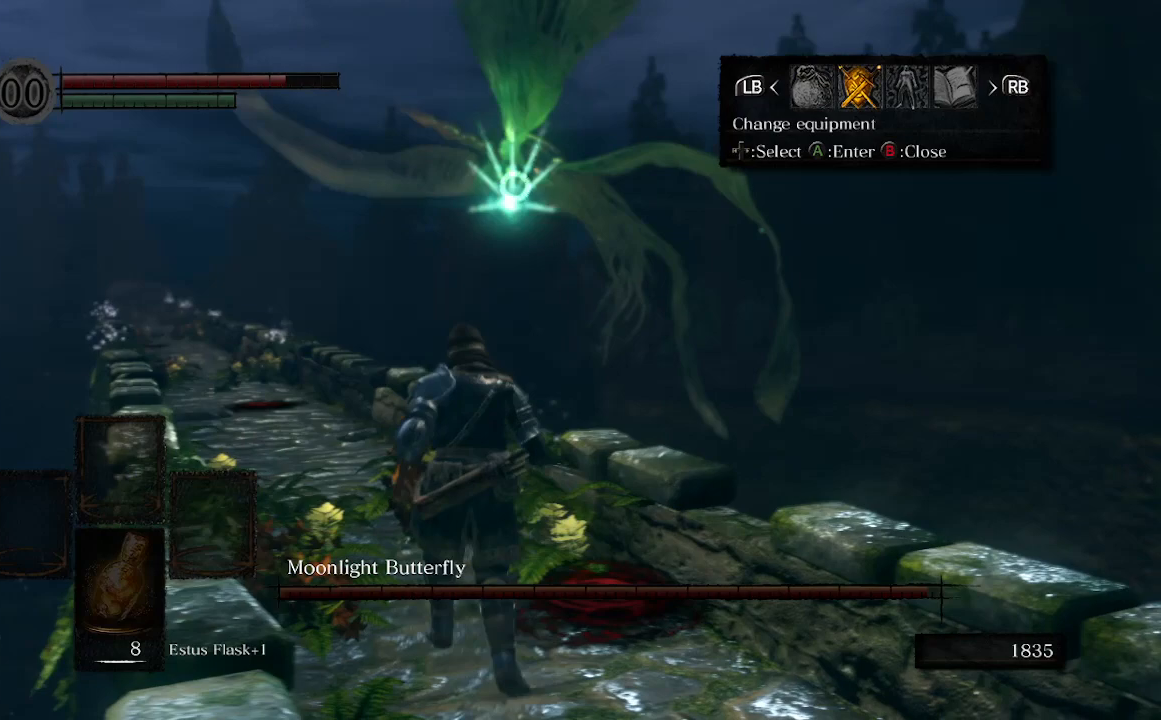
{"buttons": [], "left_stick": "up-left", "right_stick": "center", "events": [[33, "B", "up"], [267, "left_stick", "up"], [500, "left_stick", "up-left"]]}
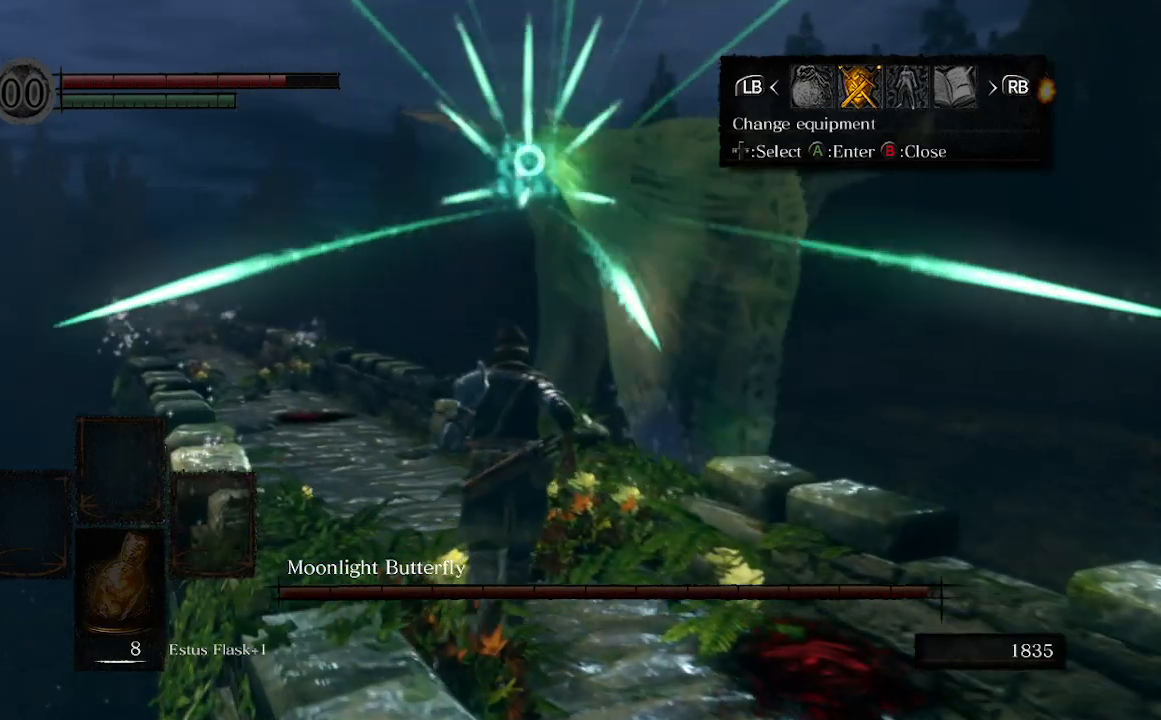
{"buttons": [], "left_stick": "up-left", "right_stick": "center", "events": [[100, "B", "down"], [233, "B", "up"]]}
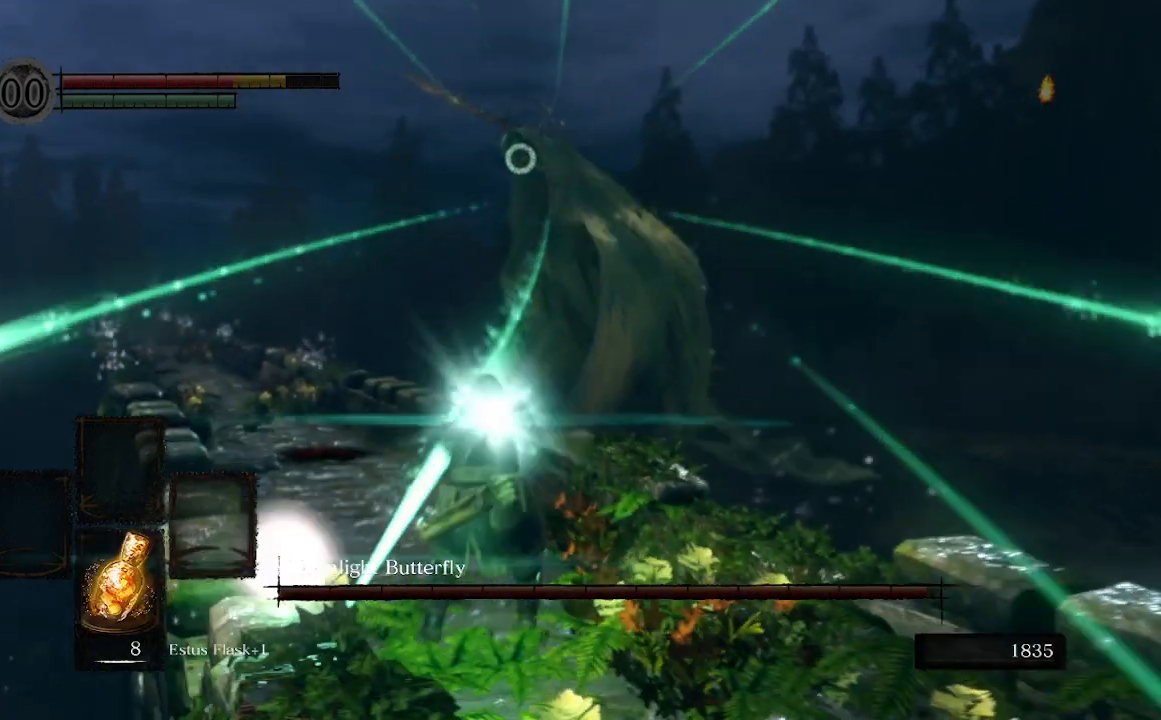
{"buttons": [], "left_stick": "up-left", "right_stick": "center", "events": []}
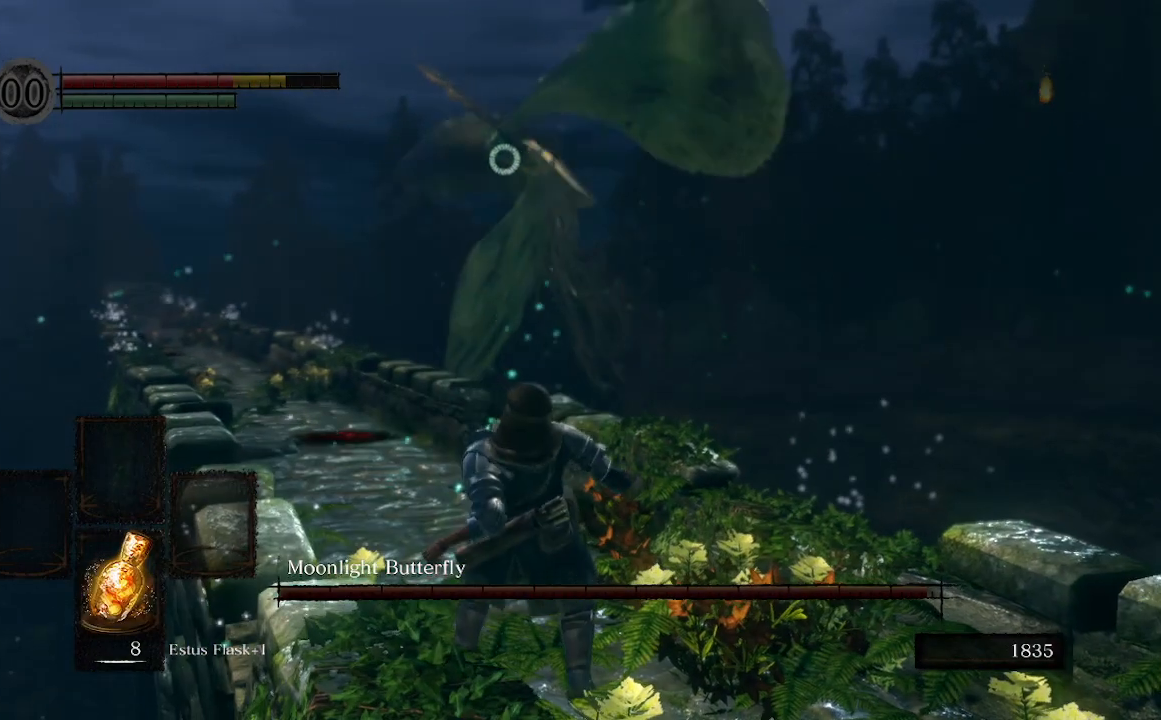
{"buttons": ["X"], "left_stick": "up-left", "right_stick": "center", "events": [[500, "X", "down"]]}
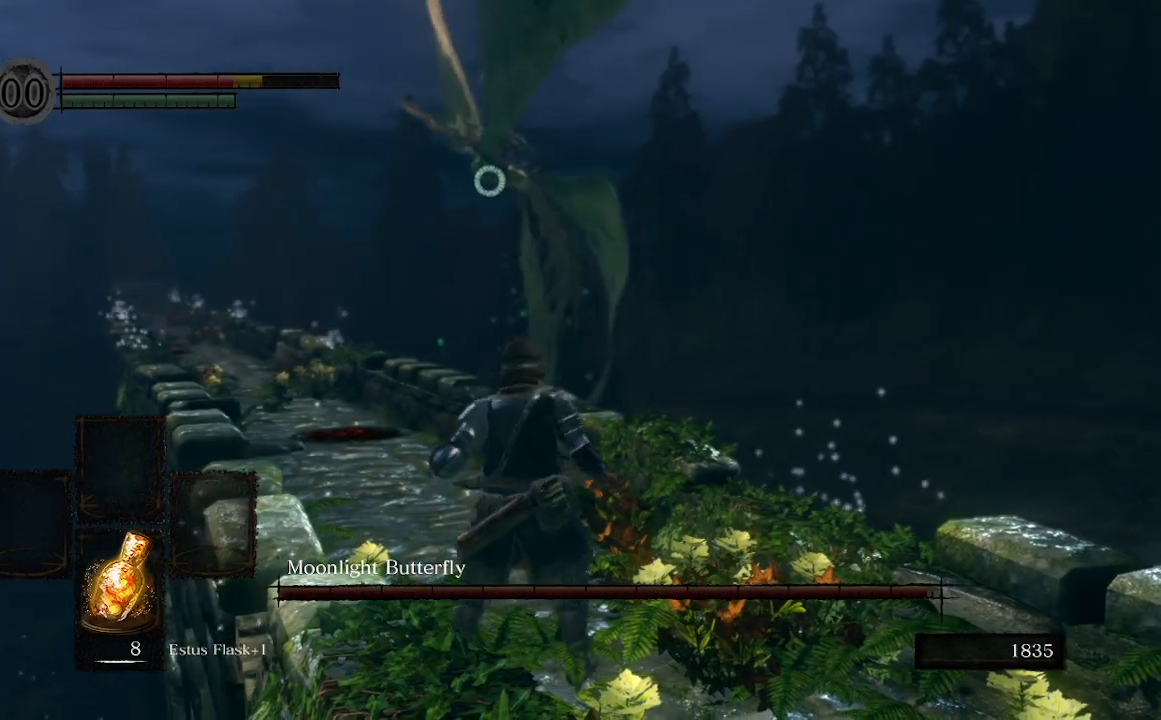
{"buttons": [], "left_stick": "center", "right_stick": "center", "events": [[167, "X", "up"], [500, "left_stick", "center"]]}
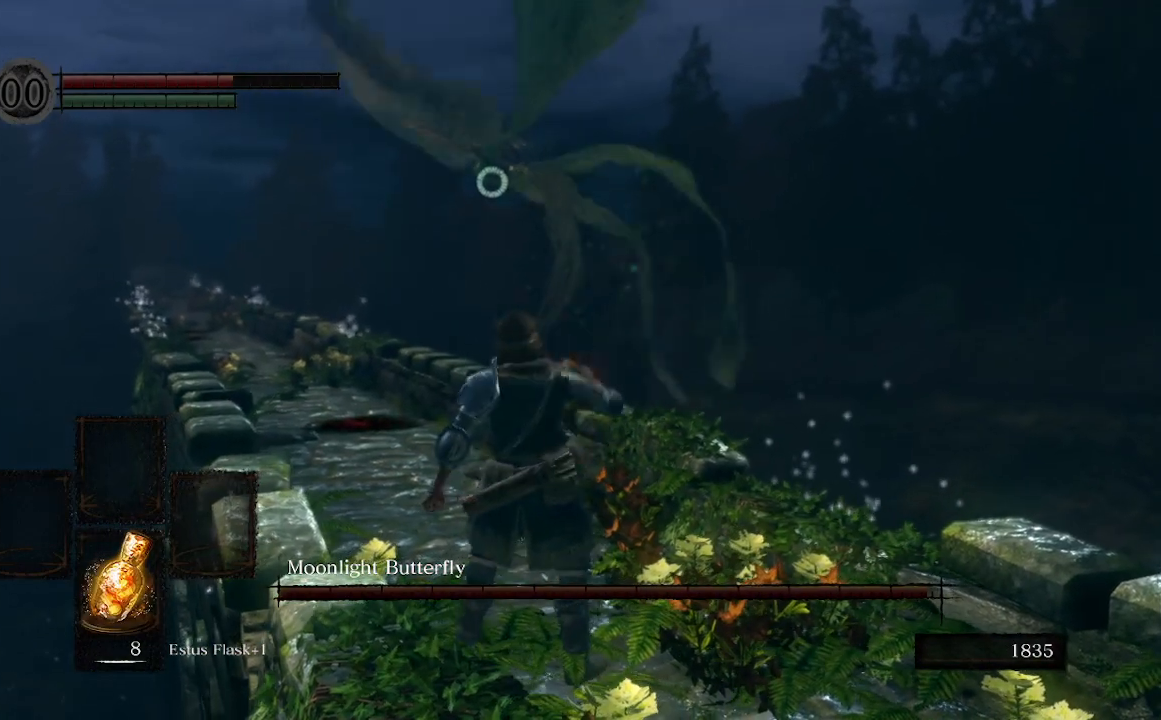
{"buttons": [], "left_stick": "center", "right_stick": "center", "events": []}
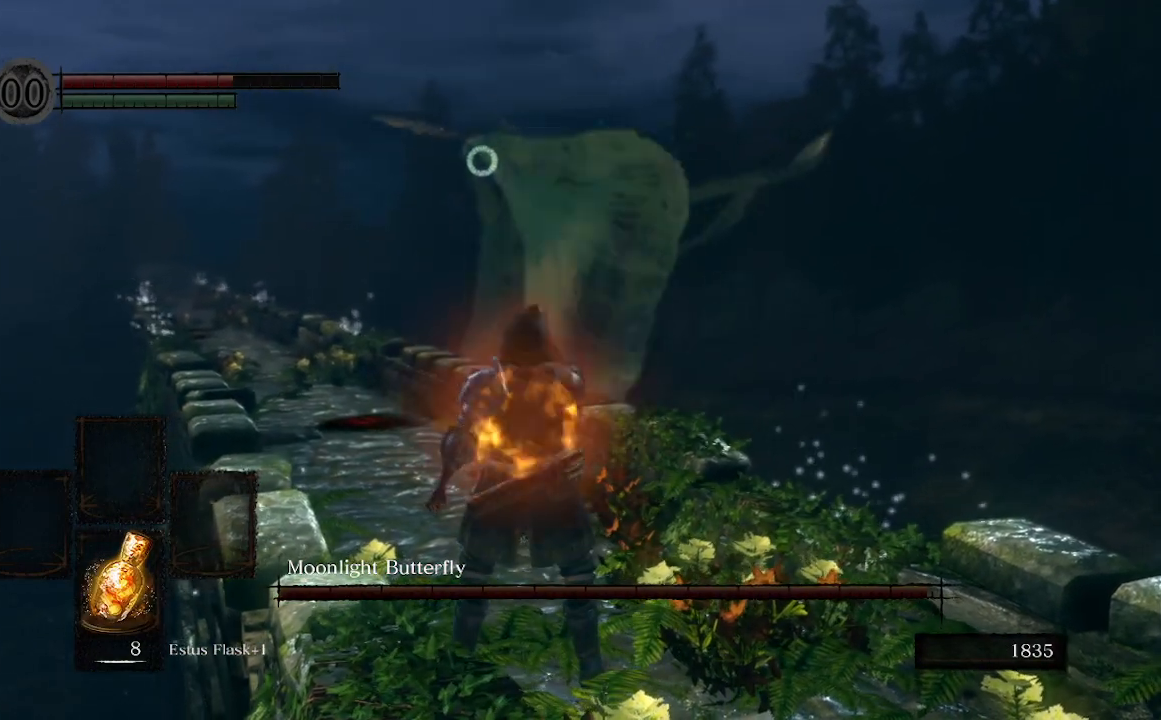
{"buttons": [], "left_stick": "center", "right_stick": "center", "events": []}